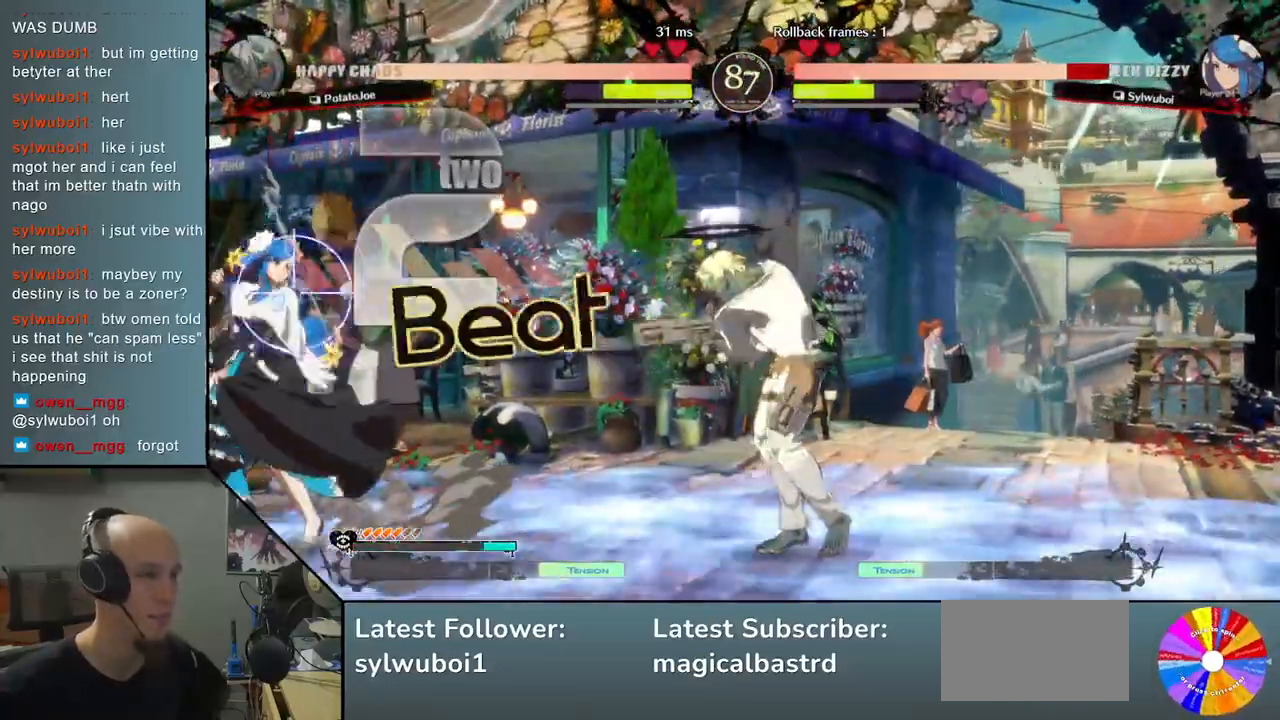
Gameplay with a controller (arcade stick); each line is a JSON object with the inputs held at the frame after it. "events" lists button and stick changes between this image and that frame as [ms after this image, input, new state], when the widget could be followed in between. Not read: L3 R3.
{"buttons": [], "left_stick": "down", "events": [[100, "left_stick", "center"], [167, "left_stick", "down"], [217, "SQUARE", "down"], [333, "SQUARE", "up"]]}
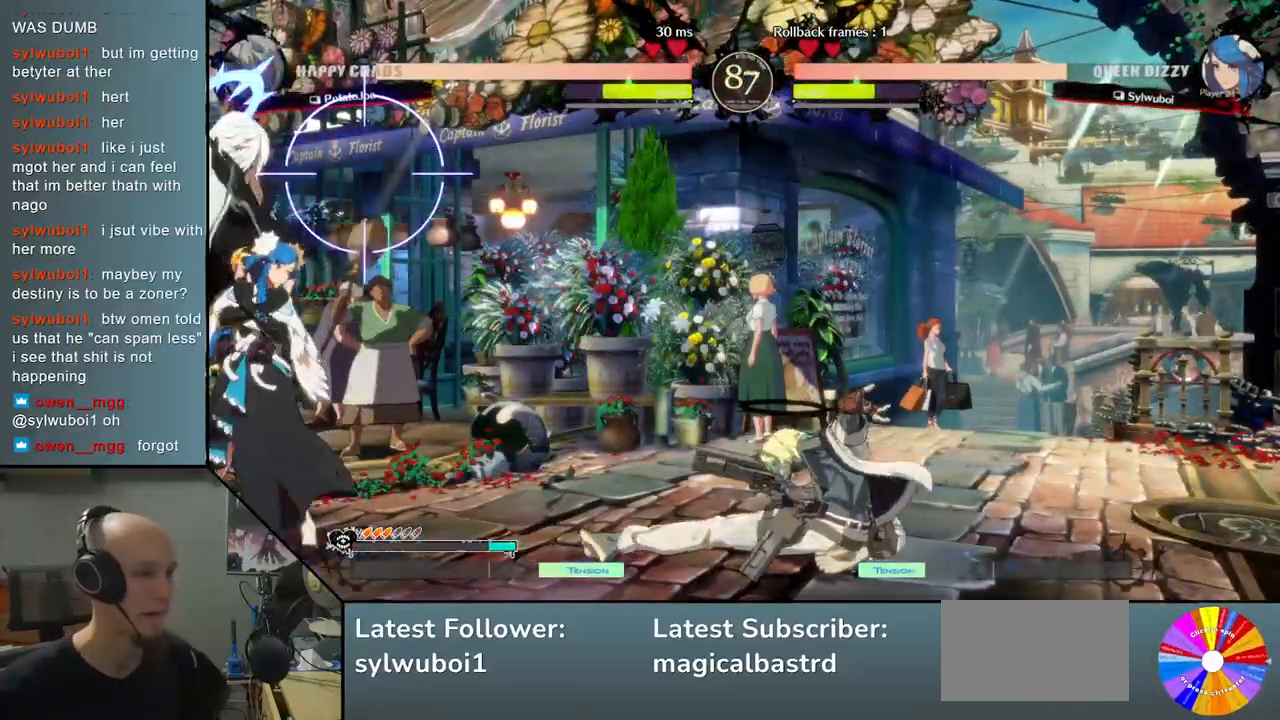
{"buttons": [], "left_stick": "right", "events": [[100, "left_stick", "center"], [200, "left_stick", "right"]]}
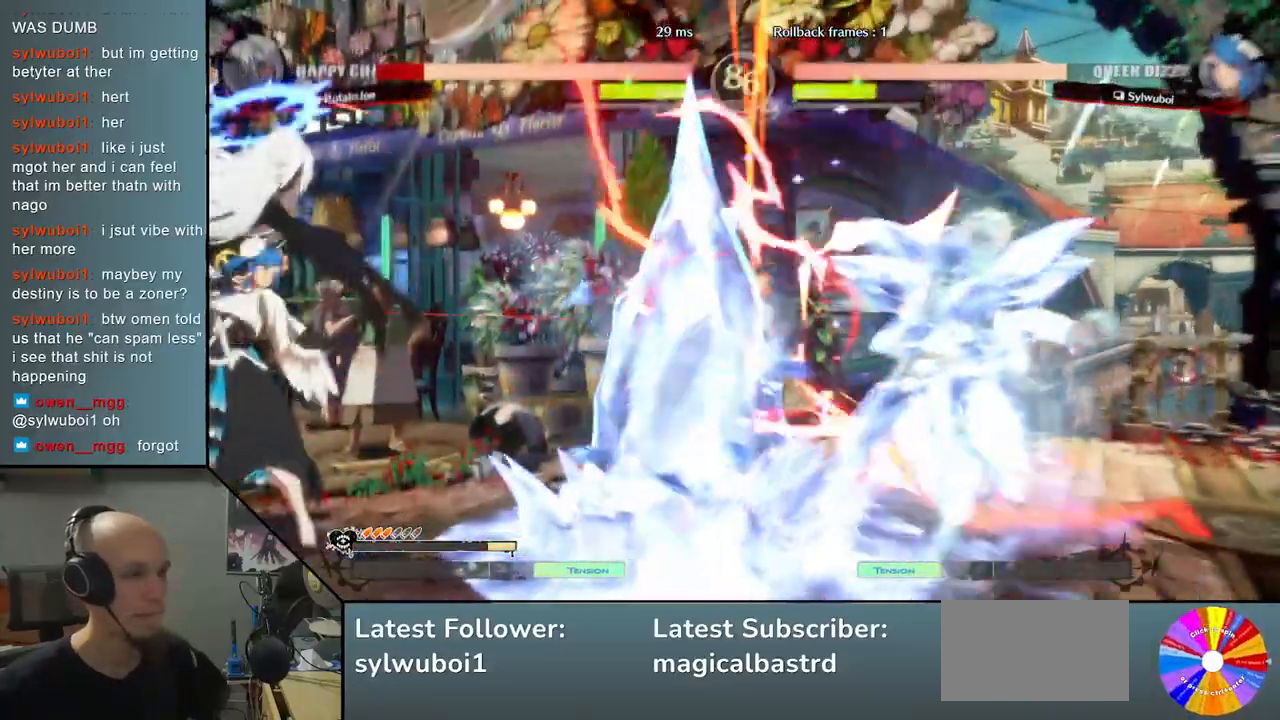
{"buttons": [], "left_stick": "right", "events": []}
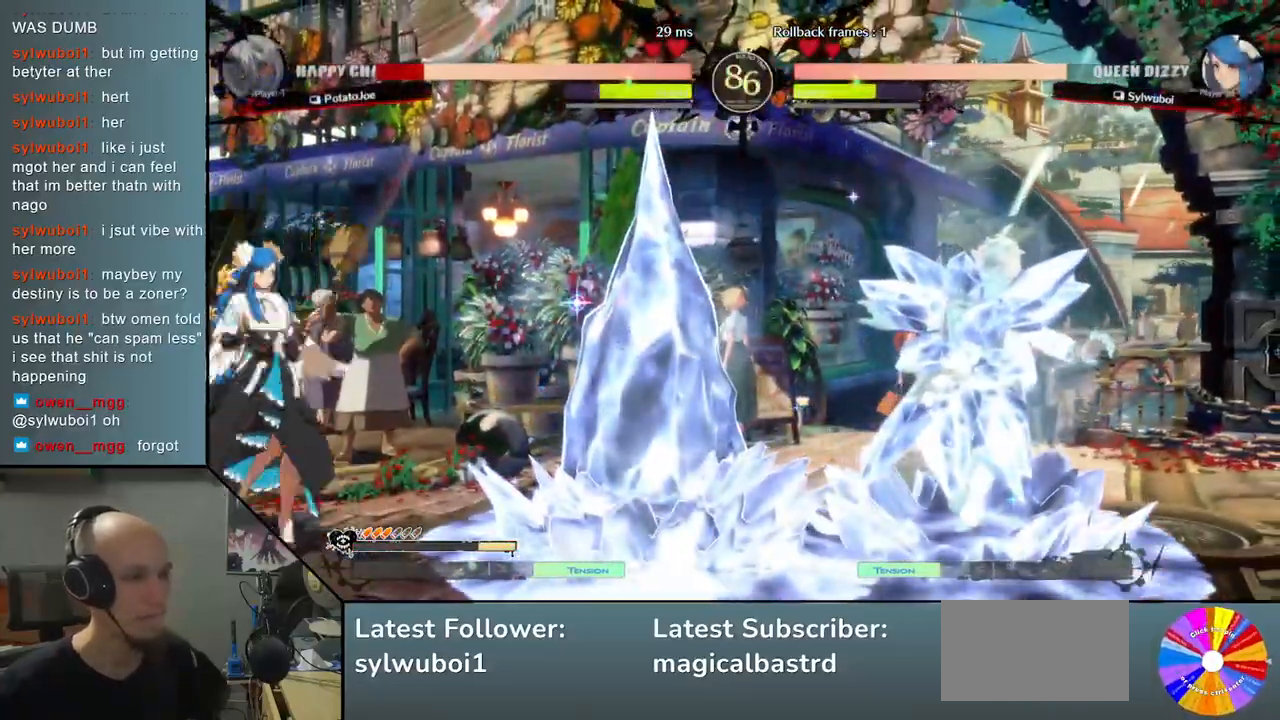
{"buttons": [], "left_stick": "center", "events": [[383, "left_stick", "center"]]}
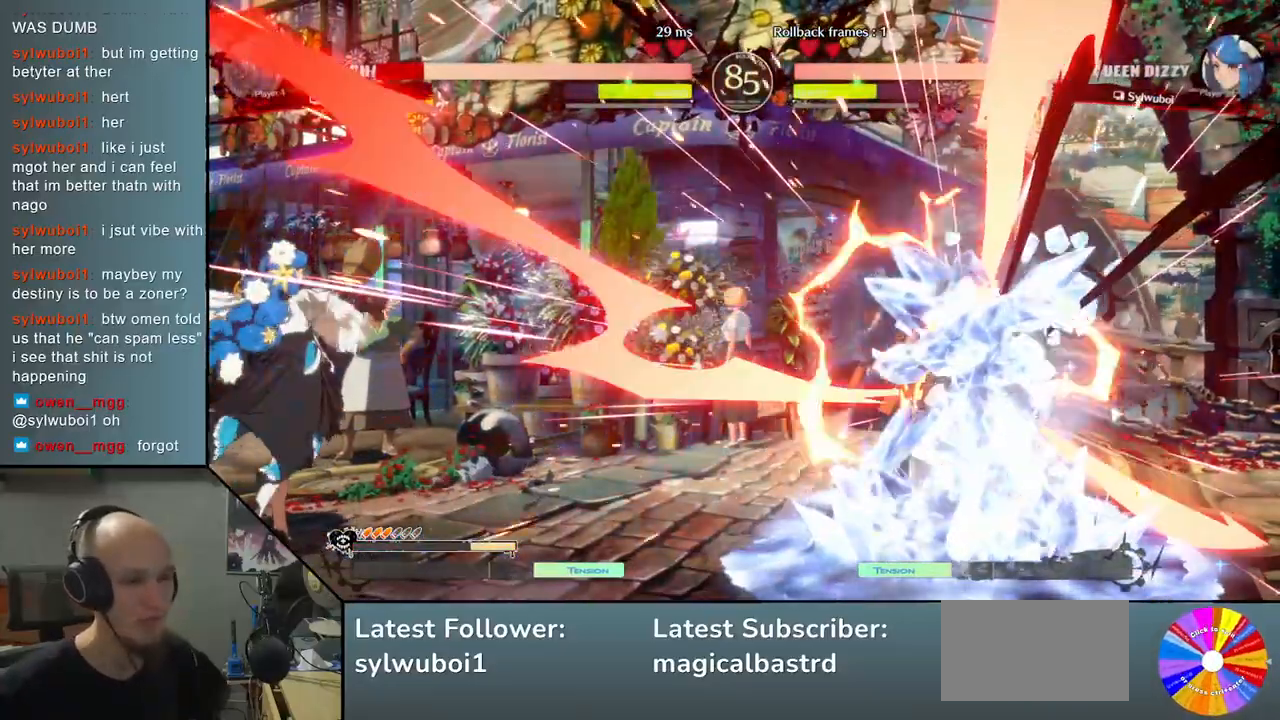
{"buttons": [], "left_stick": "down", "events": [[450, "left_stick", "down"]]}
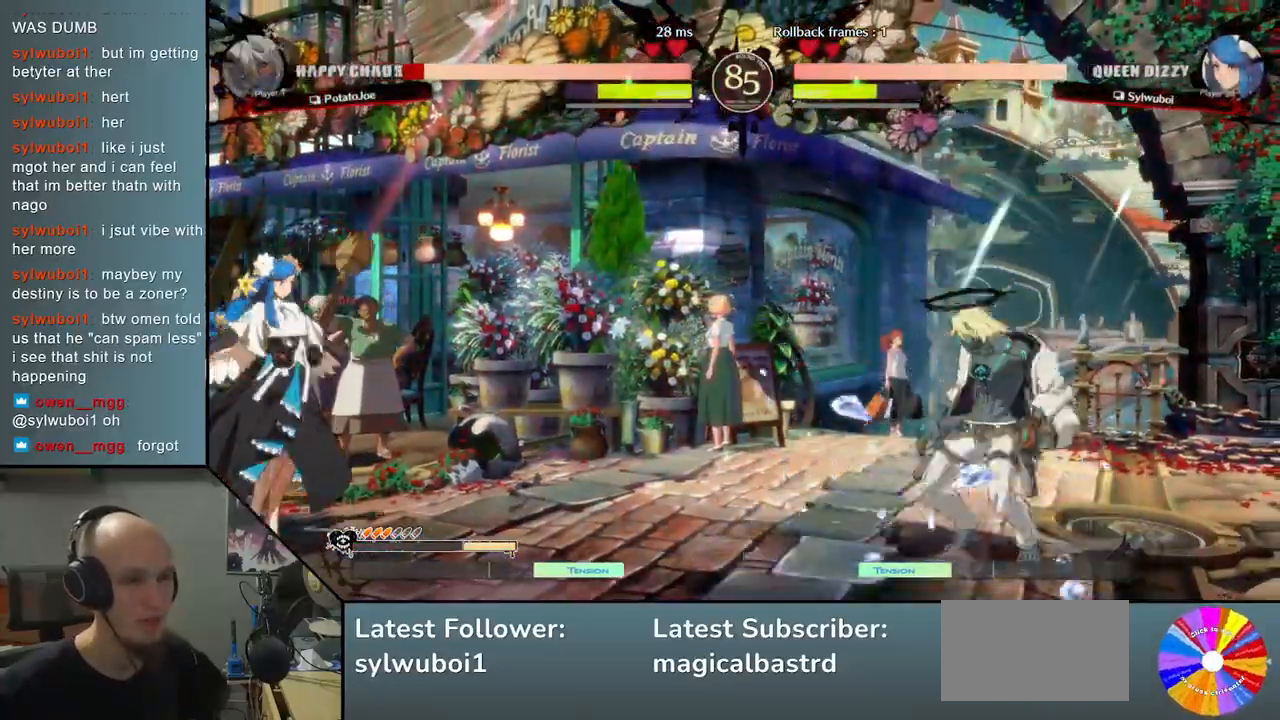
{"buttons": ["CIRCLE"], "left_stick": "center", "events": [[17, "left_stick", "center"], [83, "left_stick", "down"], [167, "CIRCLE", "down"], [167, "left_stick", "center"]]}
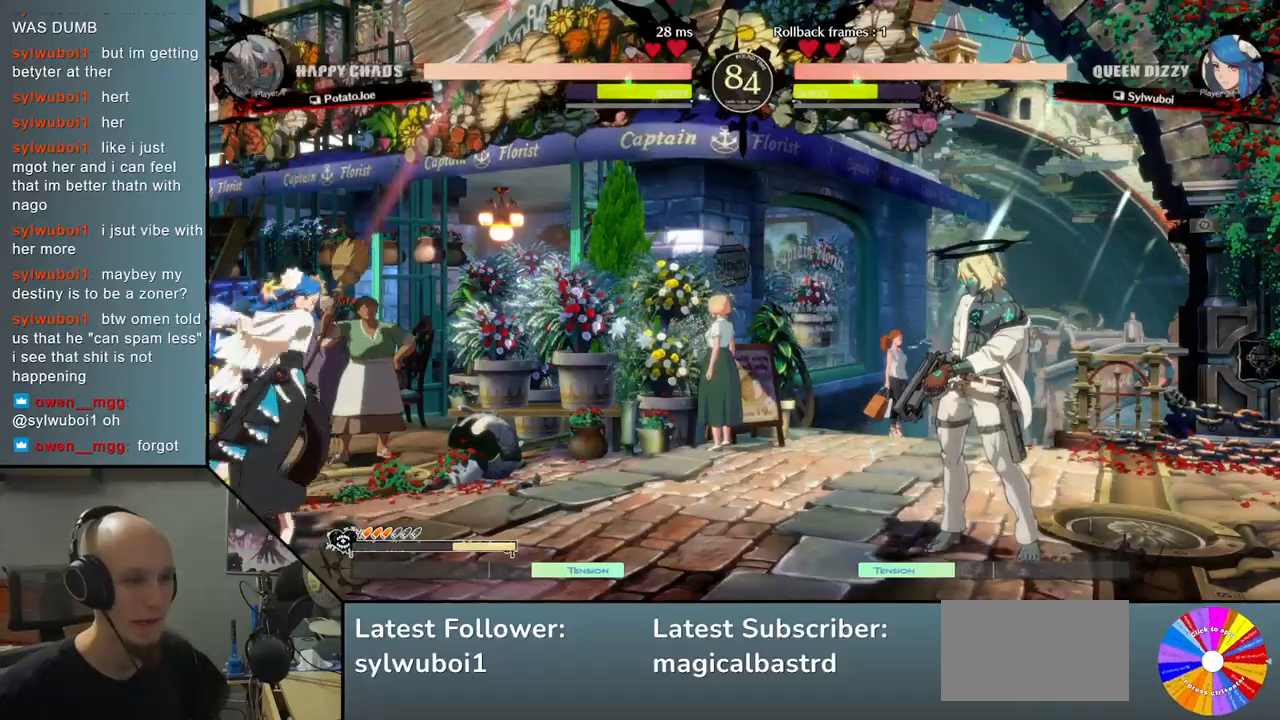
{"buttons": ["CIRCLE"], "left_stick": "center", "events": []}
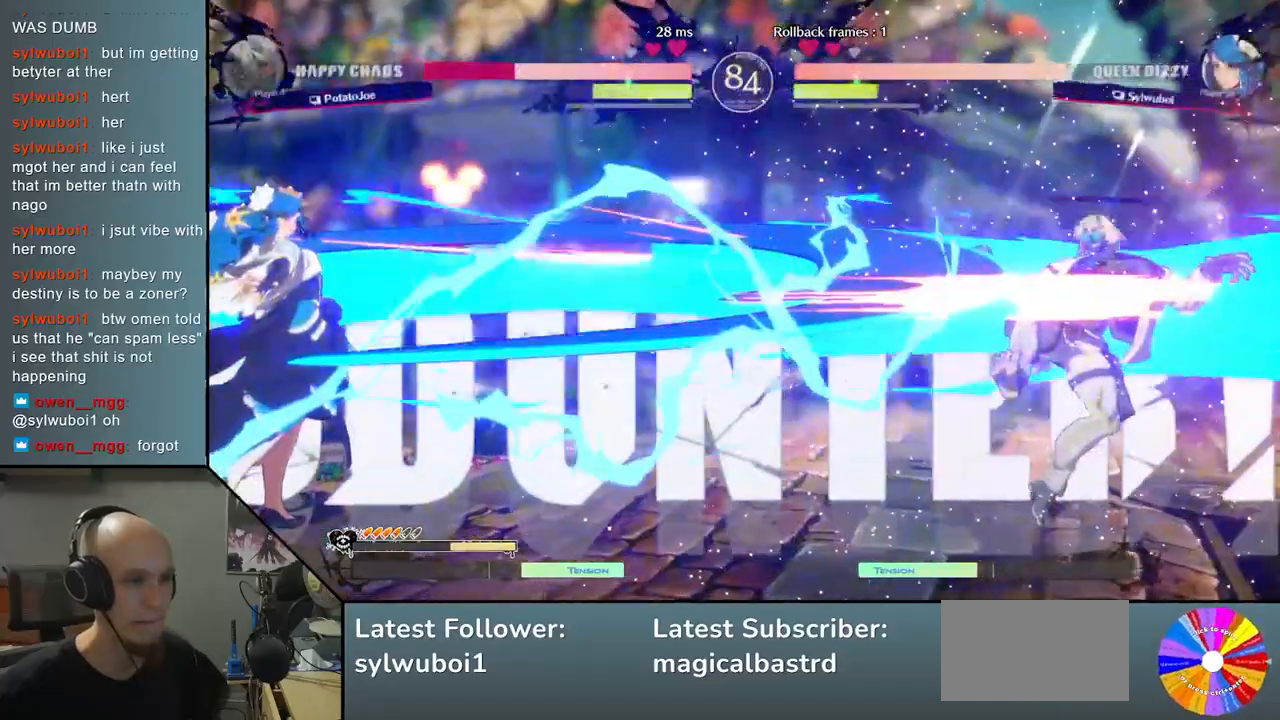
{"buttons": [], "left_stick": "center", "events": [[83, "CIRCLE", "up"]]}
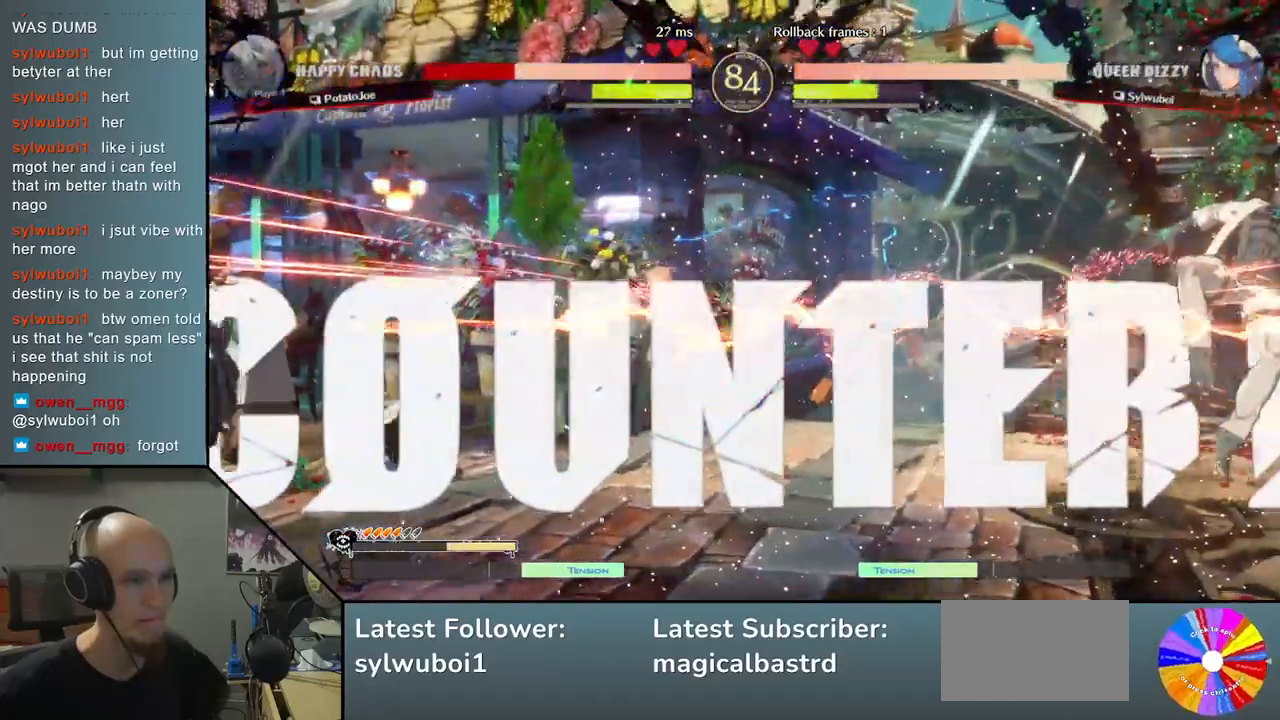
{"buttons": [], "left_stick": "center", "events": []}
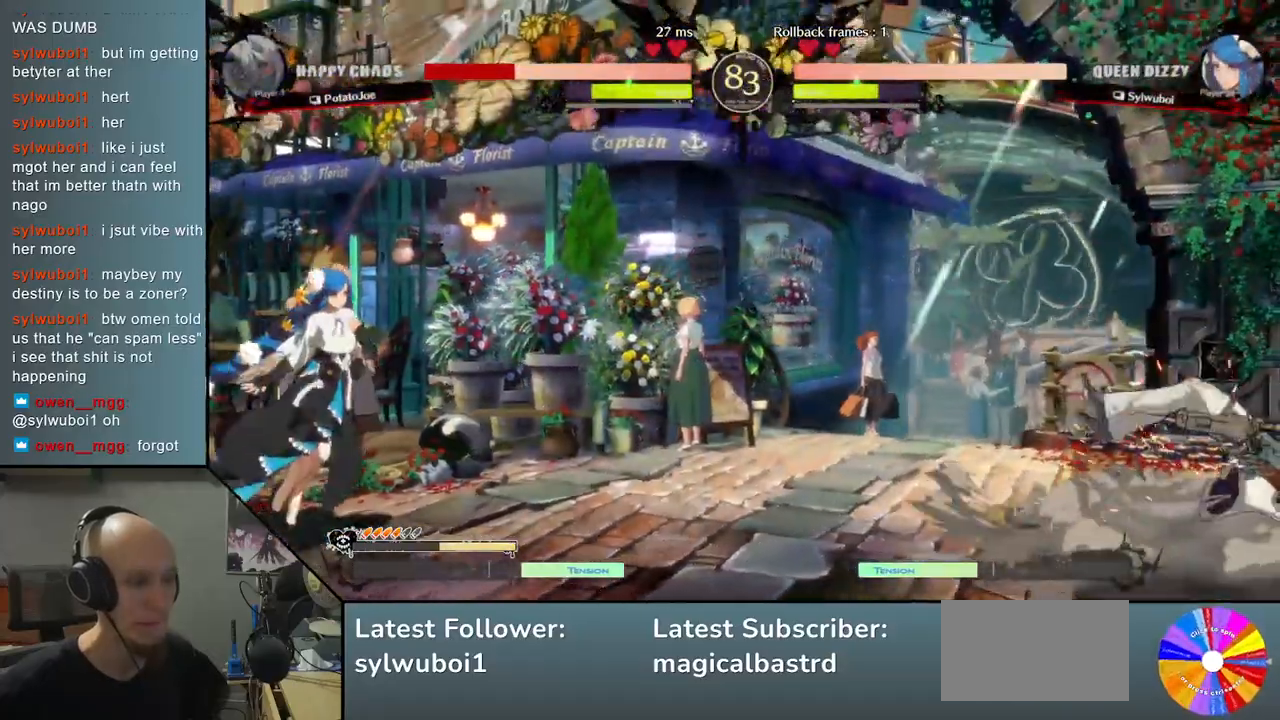
{"buttons": [], "left_stick": "center", "events": []}
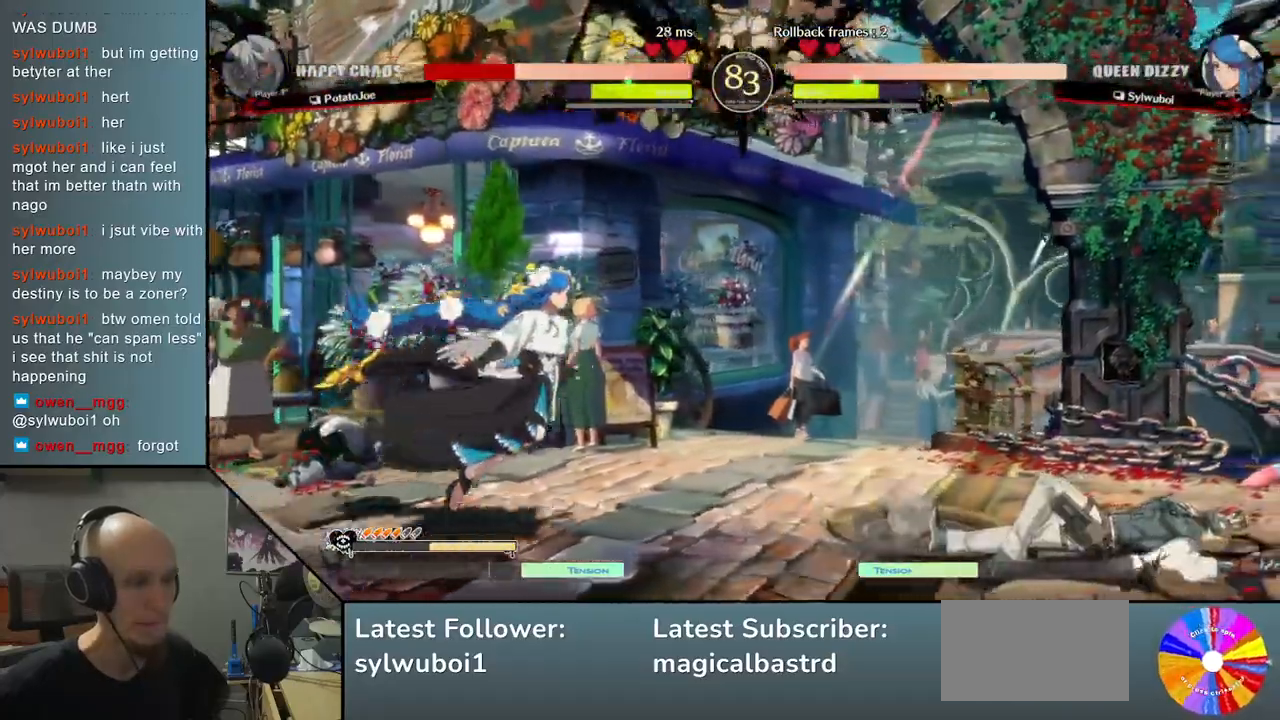
{"buttons": ["SQUARE"], "left_stick": "right", "events": [[50, "left_stick", "down"], [133, "left_stick", "center"], [317, "left_stick", "right"], [500, "SQUARE", "down"]]}
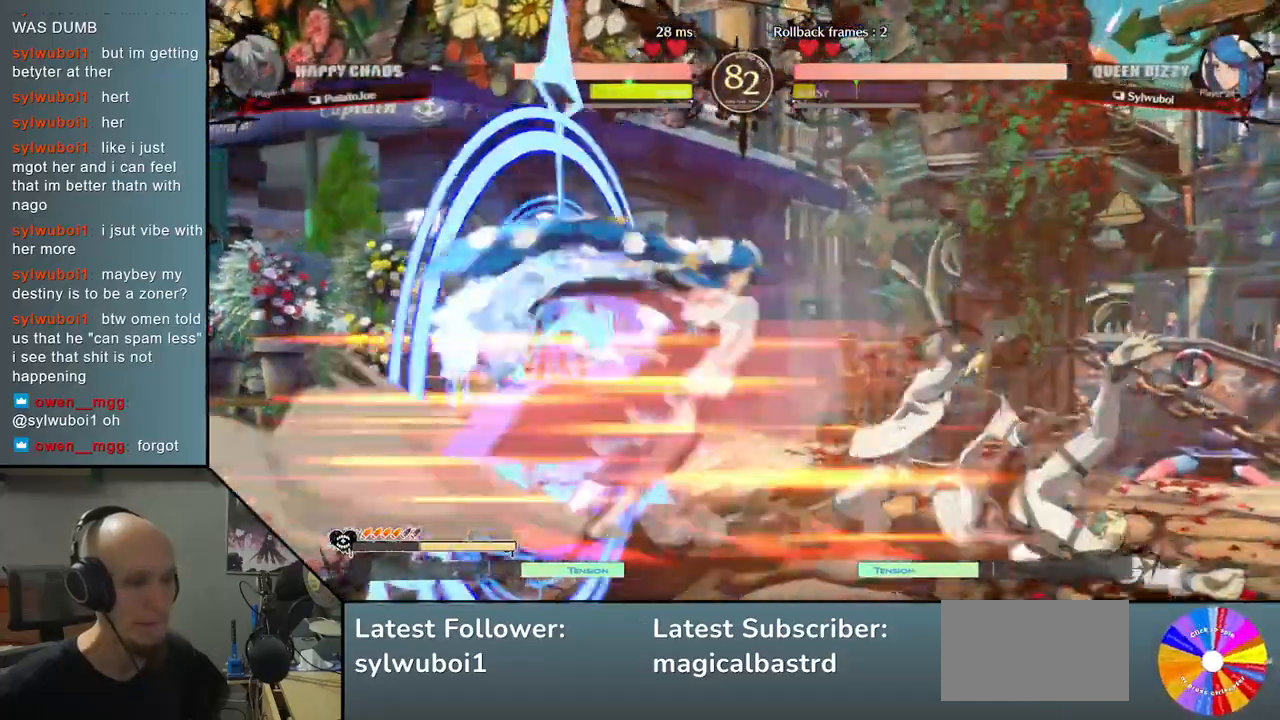
{"buttons": ["CROSS"], "left_stick": "down", "events": [[33, "left_stick", "down"], [83, "SQUARE", "up"], [167, "SQUARE", "down"], [250, "SQUARE", "up"], [350, "CROSS", "down"], [433, "CROSS", "up"], [483, "CROSS", "down"]]}
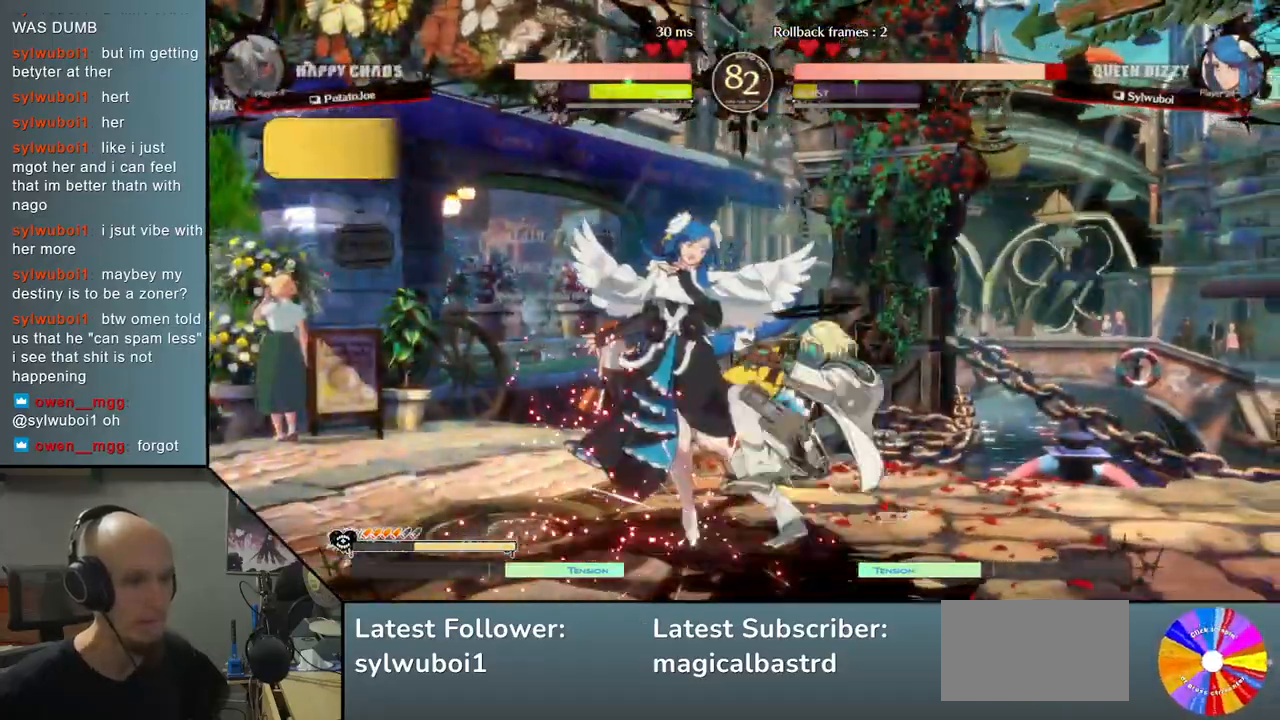
{"buttons": [], "left_stick": "left", "events": [[67, "left_stick", "center"], [100, "CROSS", "up"], [167, "left_stick", "left"], [200, "CIRCLE", "down"], [300, "CIRCLE", "up"], [400, "R2", "down"], [500, "R2", "up"]]}
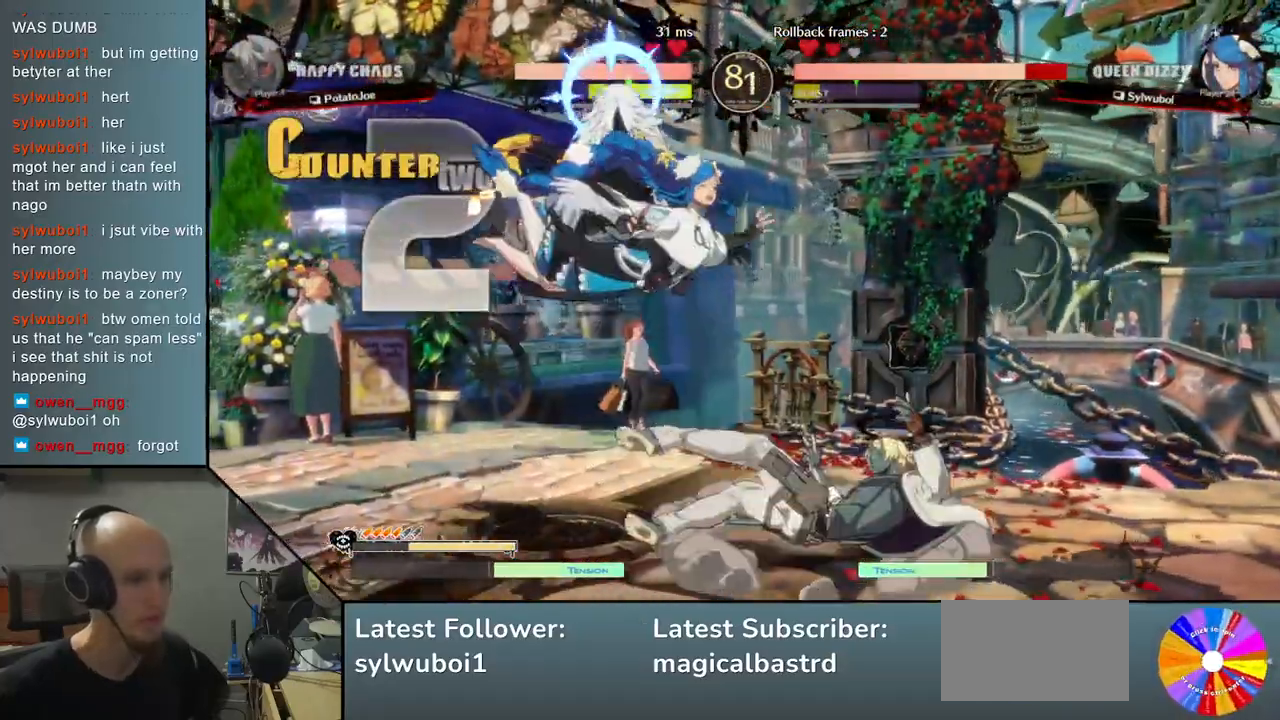
{"buttons": [], "left_stick": "left", "events": [[67, "R2", "down"], [183, "R2", "up"], [267, "L2", "down"], [500, "L2", "up"]]}
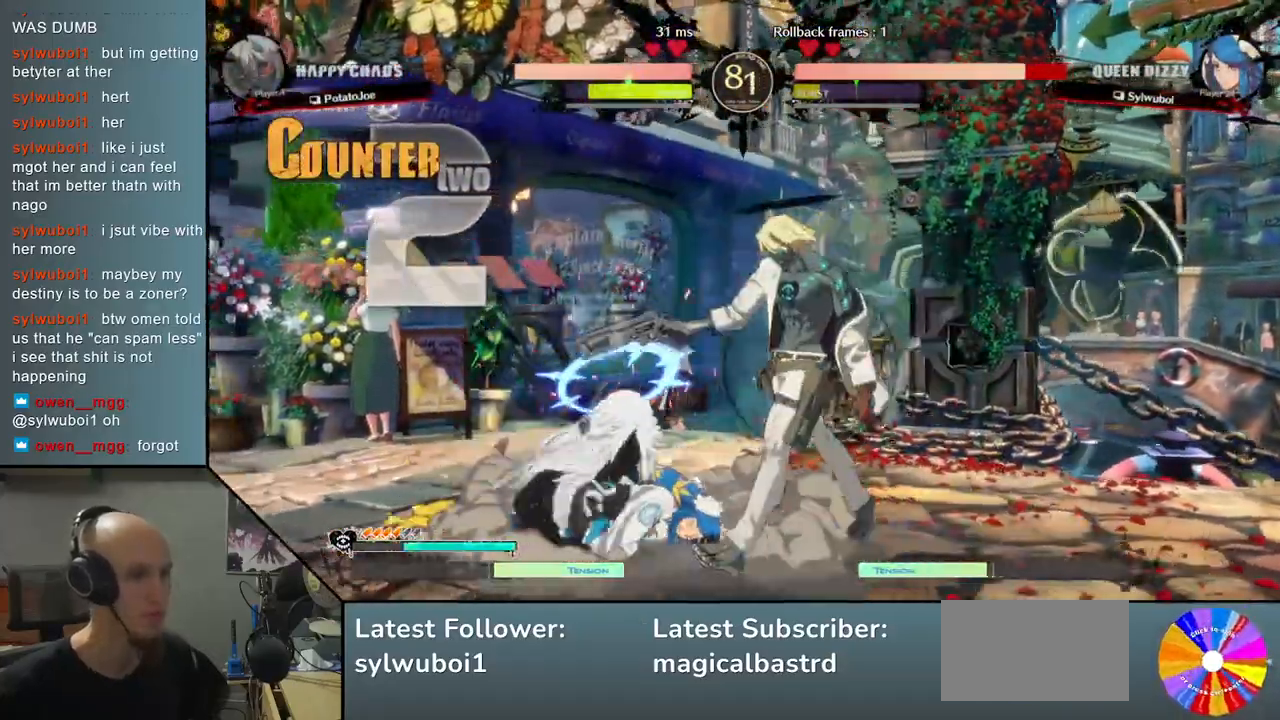
{"buttons": [], "left_stick": "down", "events": [[100, "left_stick", "center"], [317, "left_stick", "down"]]}
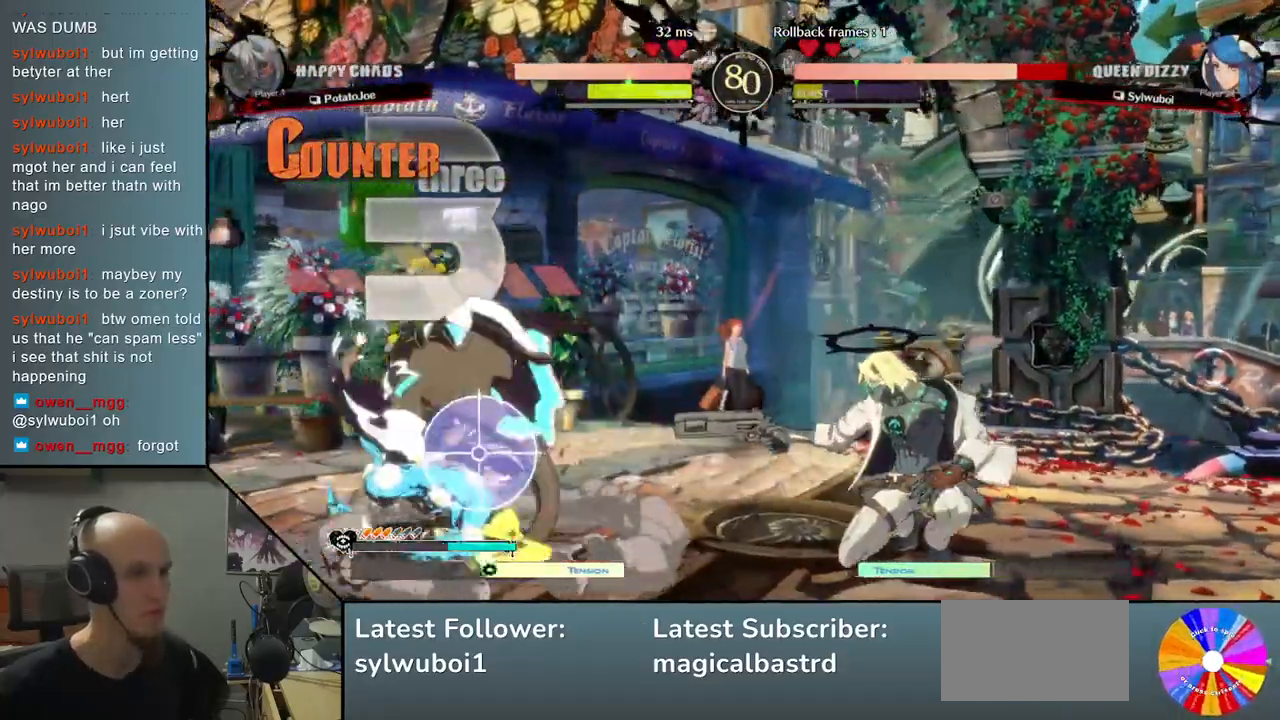
{"buttons": [], "left_stick": "center", "events": [[150, "CIRCLE", "down"], [283, "CIRCLE", "up"], [317, "left_stick", "center"]]}
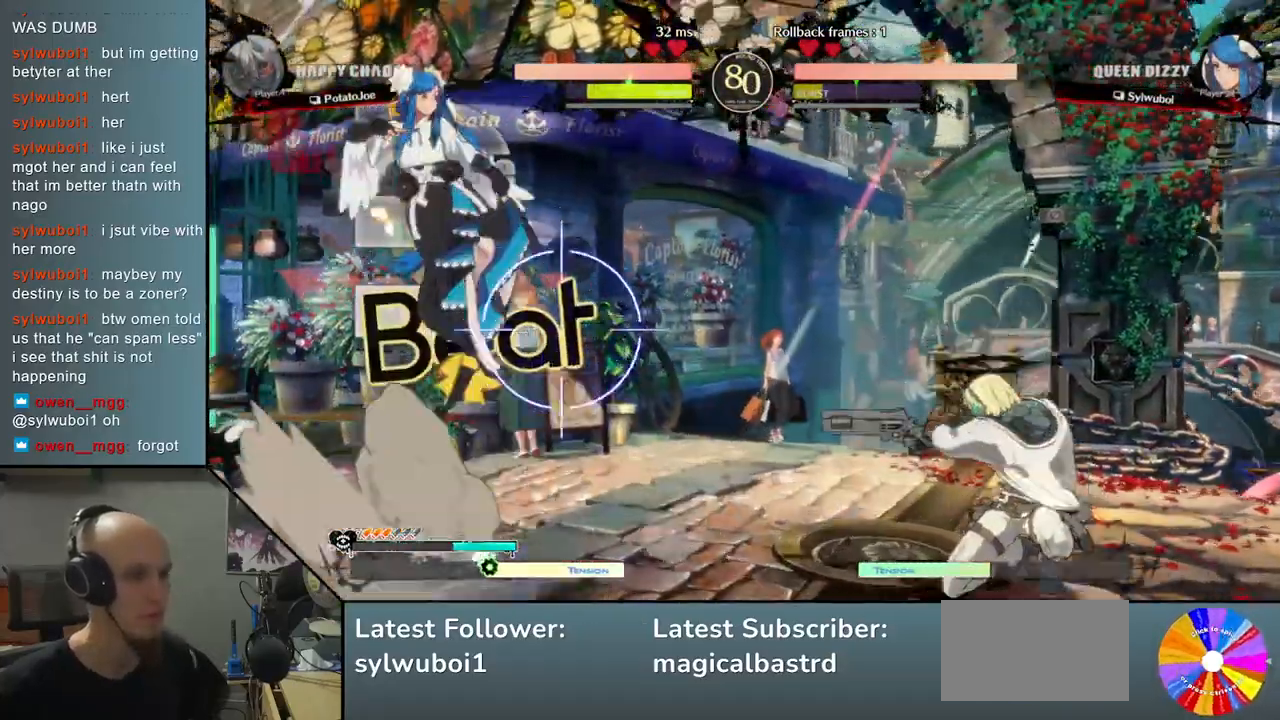
{"buttons": ["CIRCLE"], "left_stick": "center", "events": [[67, "left_stick", "down"], [217, "left_stick", "center"], [300, "left_stick", "down"], [417, "left_stick", "center"], [450, "CIRCLE", "down"]]}
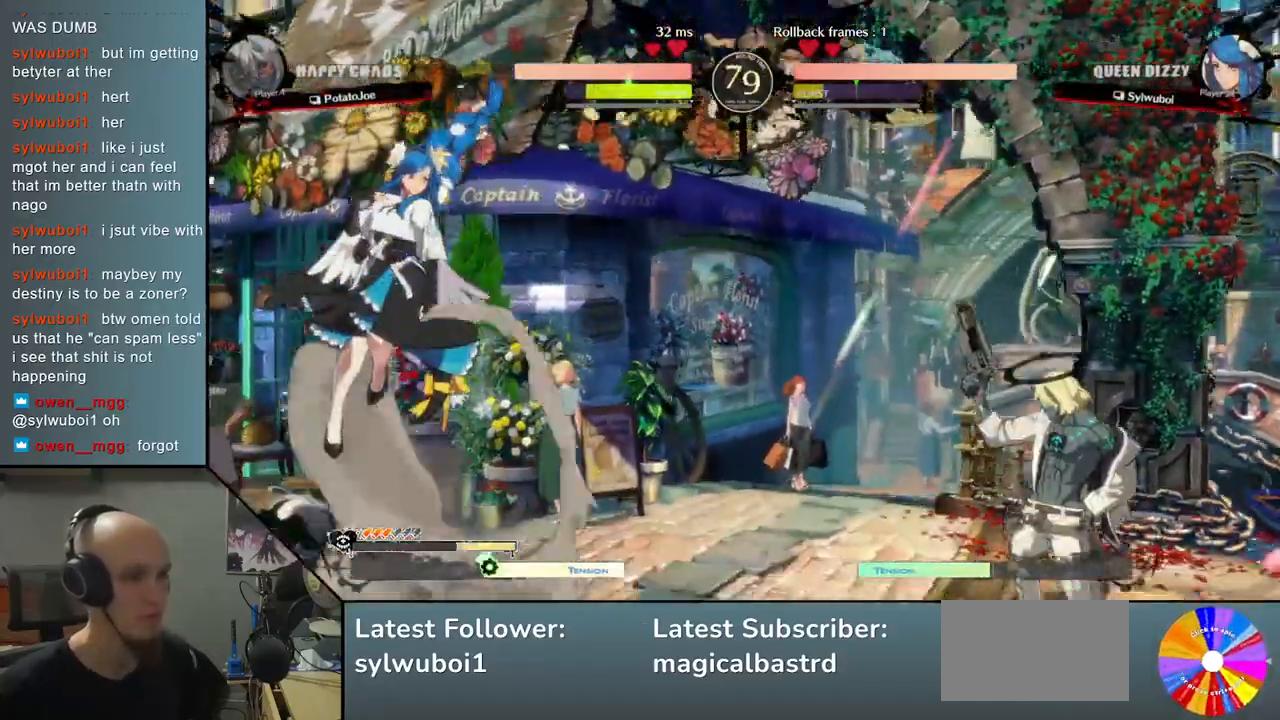
{"buttons": ["CIRCLE"], "left_stick": "center", "events": []}
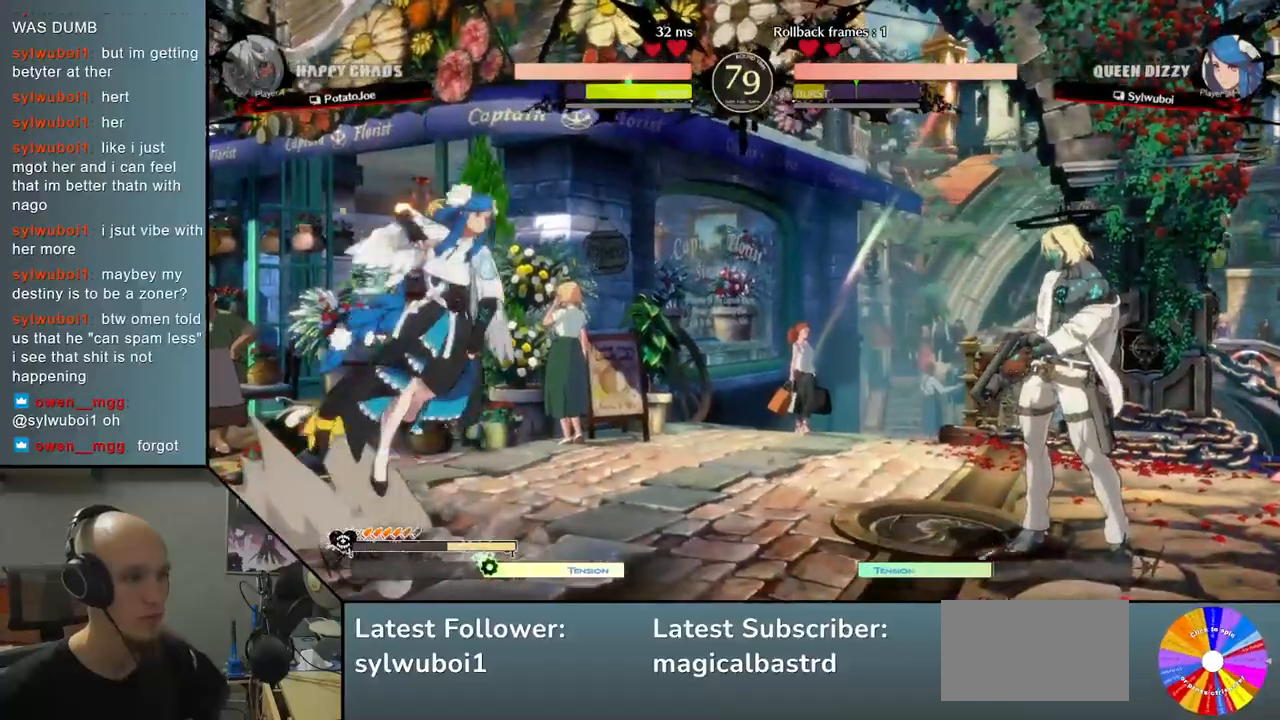
{"buttons": ["CIRCLE"], "left_stick": "left", "events": [[200, "CIRCLE", "up"], [300, "left_stick", "left"], [483, "CIRCLE", "down"]]}
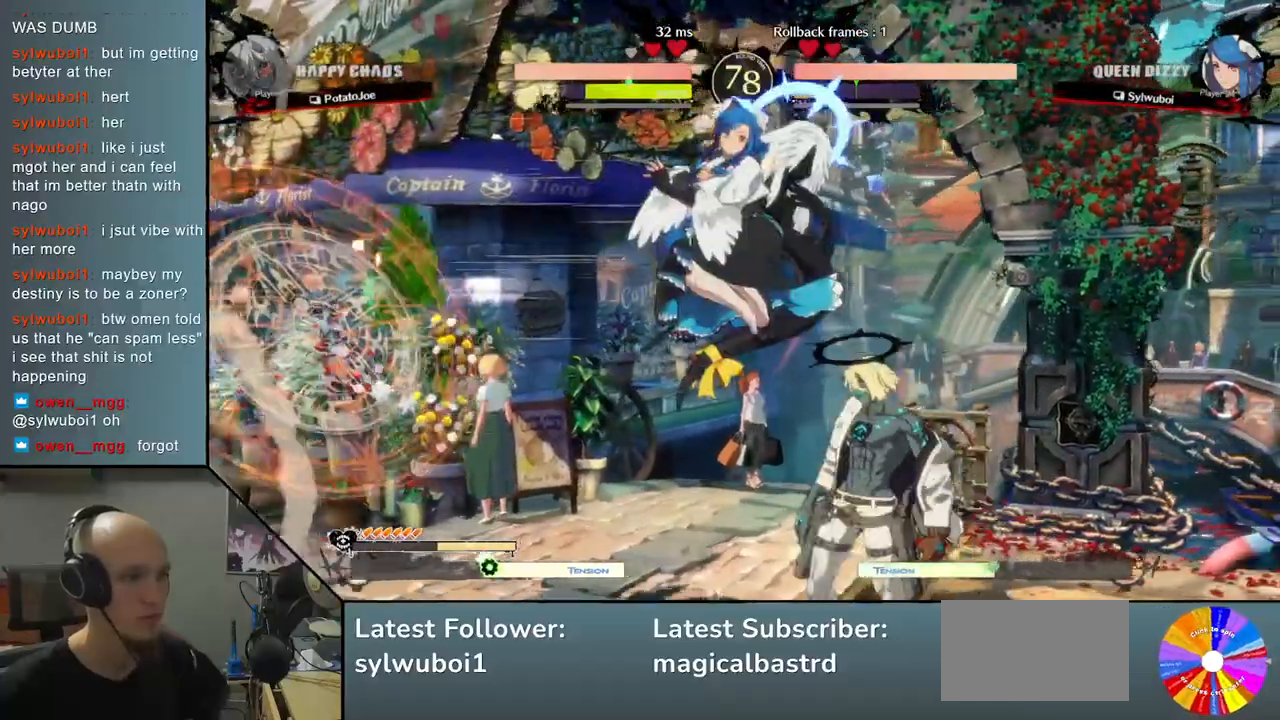
{"buttons": [], "left_stick": "center", "events": [[67, "CIRCLE", "up"], [117, "left_stick", "center"], [167, "CIRCLE", "down"], [250, "CIRCLE", "up"], [400, "R2", "down"], [500, "R2", "up"]]}
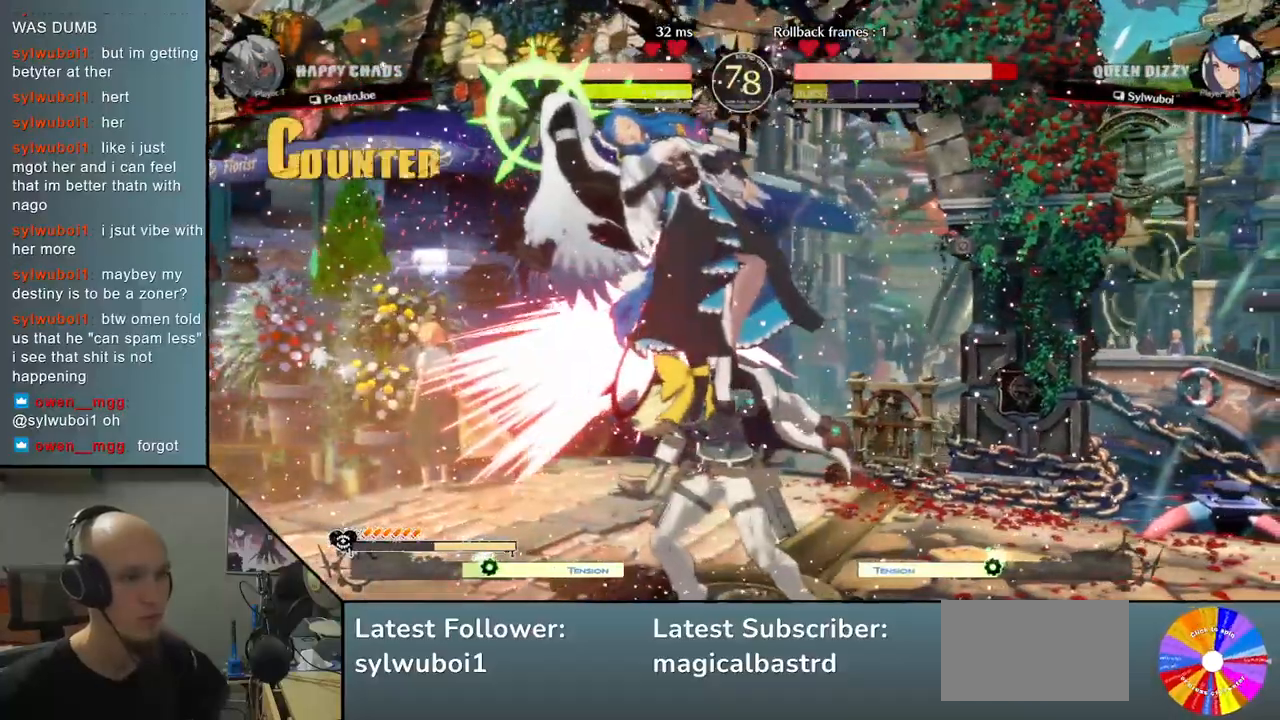
{"buttons": [], "left_stick": "left", "events": [[200, "left_stick", "left"], [267, "L2", "down"], [467, "L2", "up"]]}
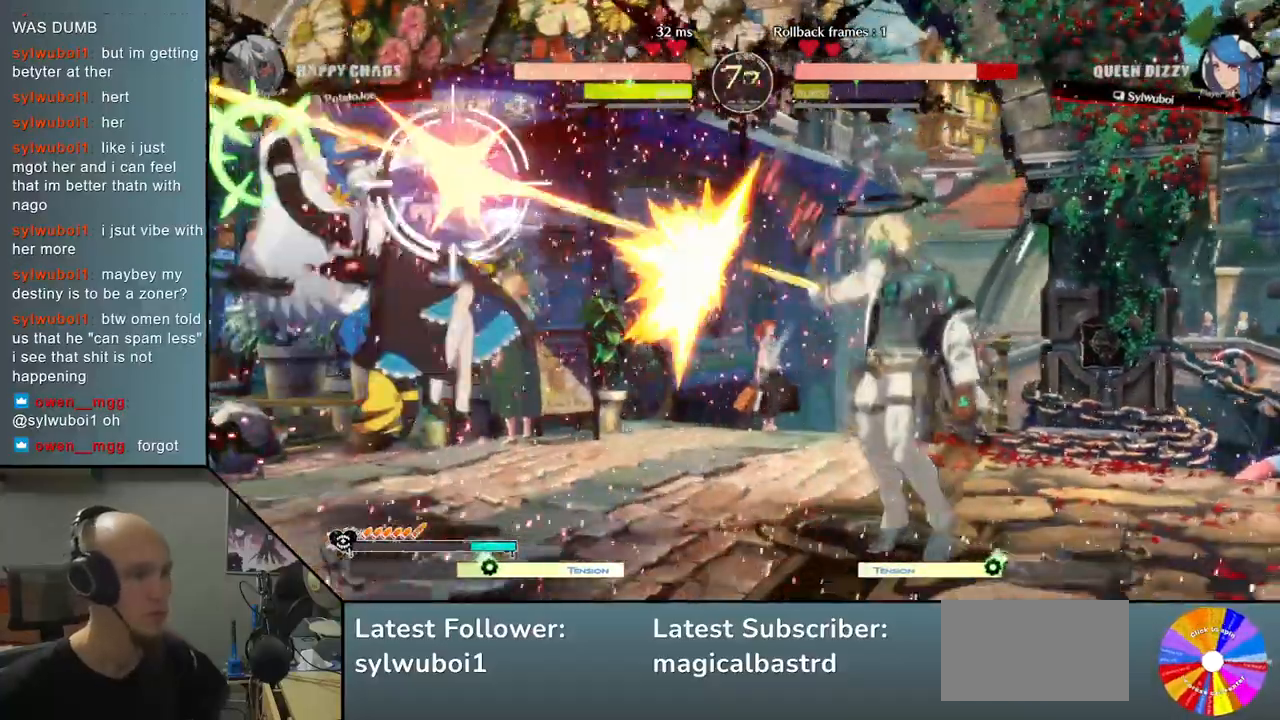
{"buttons": ["L2"], "left_stick": "left", "events": [[50, "R2", "down"], [200, "R2", "up"], [300, "L2", "down"]]}
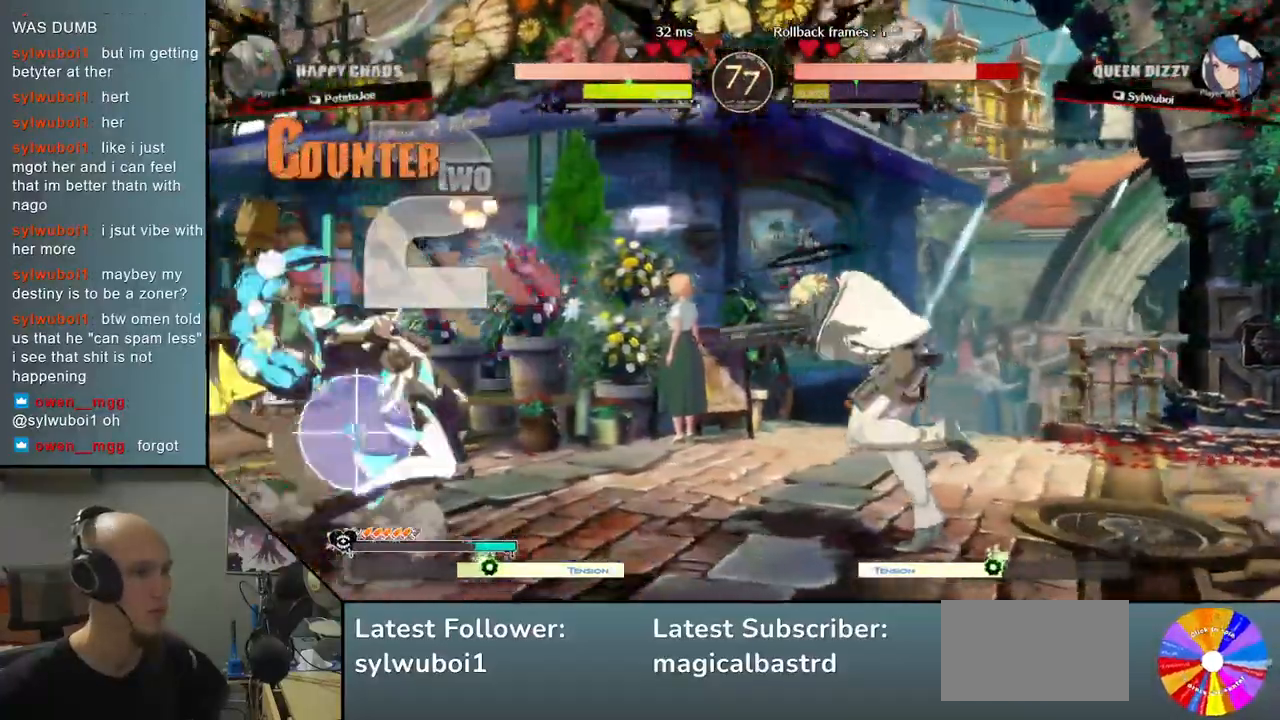
{"buttons": ["TRIANGLE"], "left_stick": "left", "events": [[33, "L2", "up"], [417, "TRIANGLE", "down"]]}
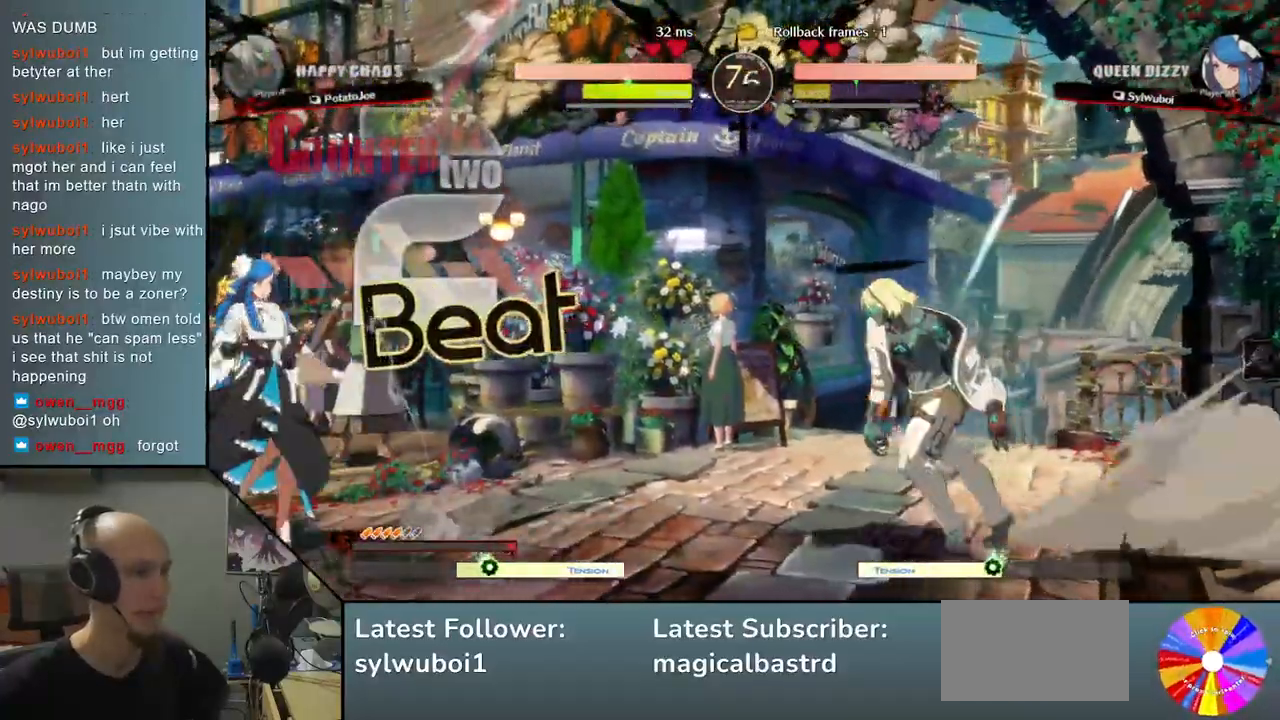
{"buttons": [], "left_stick": "down", "events": [[217, "TRIANGLE", "up"], [300, "SQUARE", "down"], [350, "left_stick", "down"], [417, "SQUARE", "up"]]}
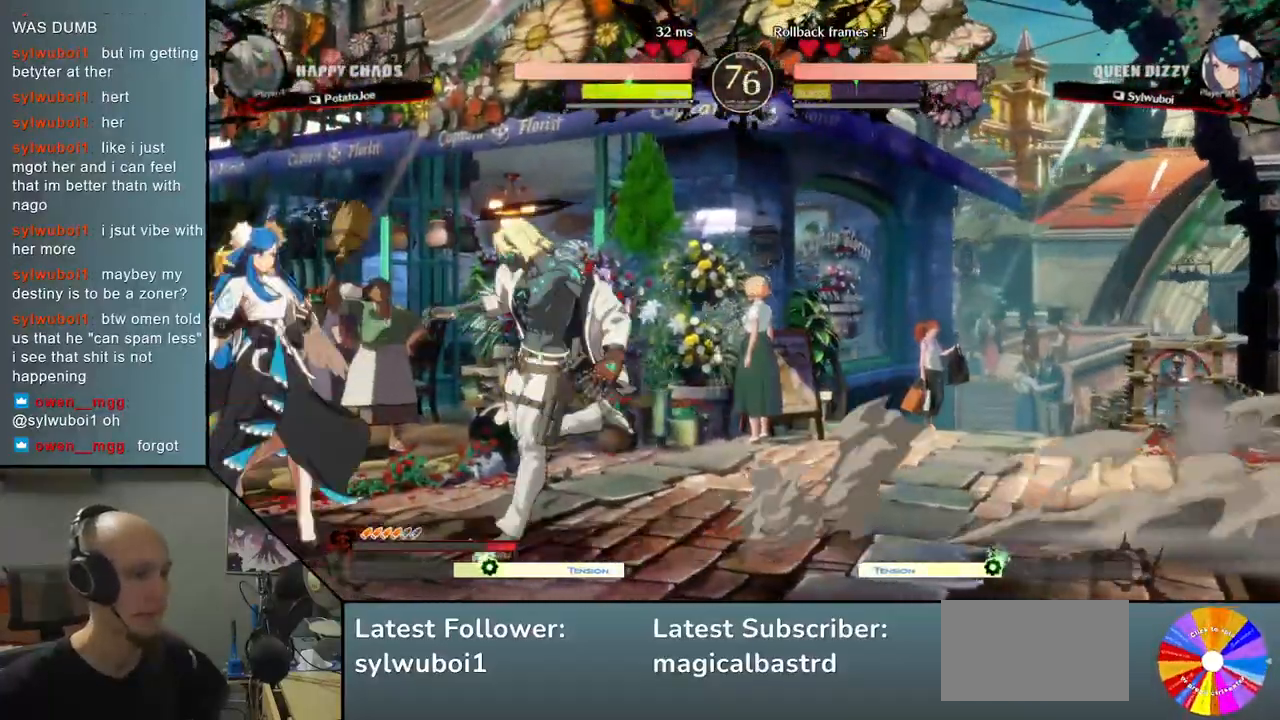
{"buttons": ["R2"], "left_stick": "left", "events": [[67, "left_stick", "down-left"], [167, "CIRCLE", "down"], [217, "left_stick", "center"], [267, "CIRCLE", "up"], [350, "left_stick", "left"], [400, "R2", "down"]]}
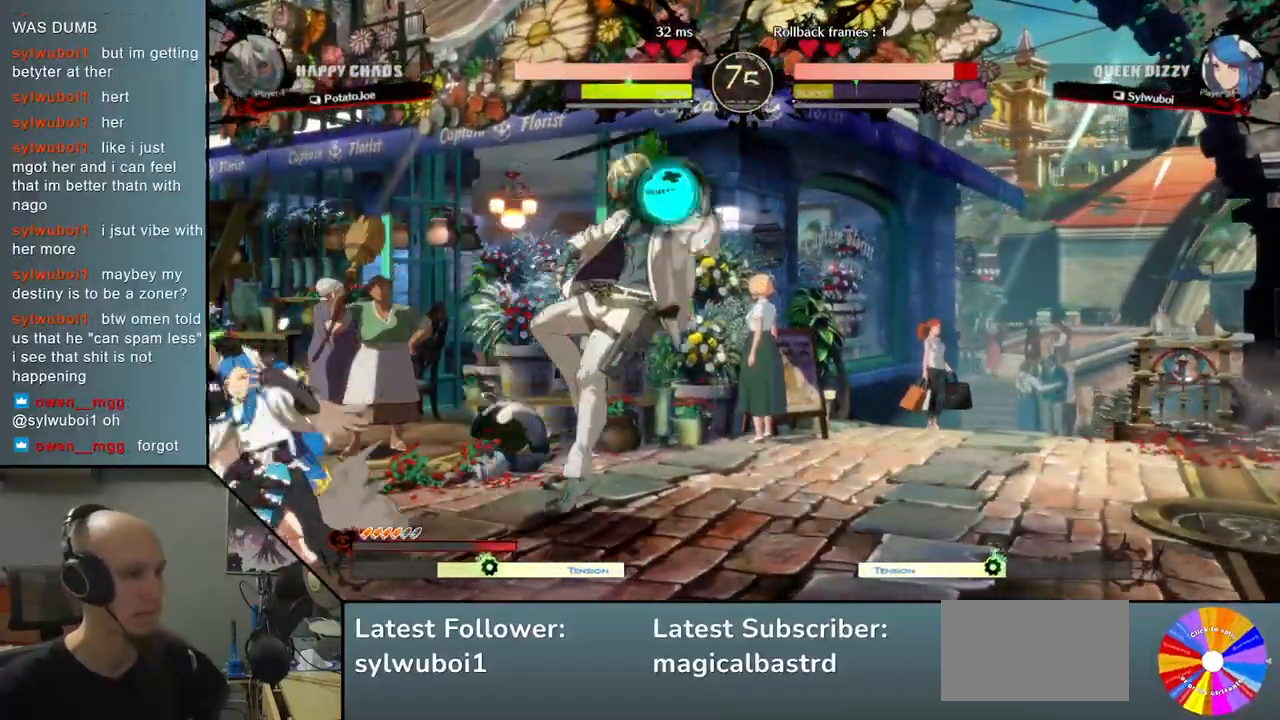
{"buttons": [], "left_stick": "left", "events": [[17, "R2", "up"], [250, "L2", "down"], [433, "L2", "up"]]}